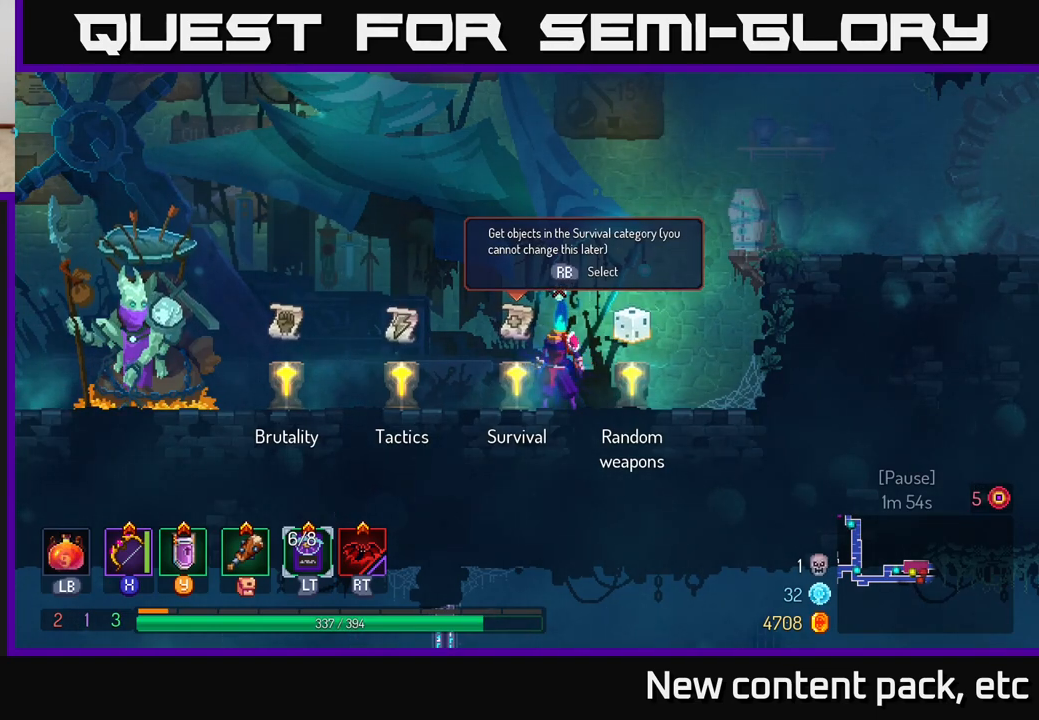
Gameplay with a controller (Xbox layout); each line is a JSON object with the inputs held at the frame after it (dt_ms = milliseconds from this image to that frame). "events" lists button and stick changes between this image and that frame as [ms after this image, input, new state], when the widget could be followed in between.
{"dt_ms": 500, "buttons": [], "left_stick": "center", "right_stick": "center", "events": [[17, "left_stick", "left"], [167, "left_stick", "center"]]}
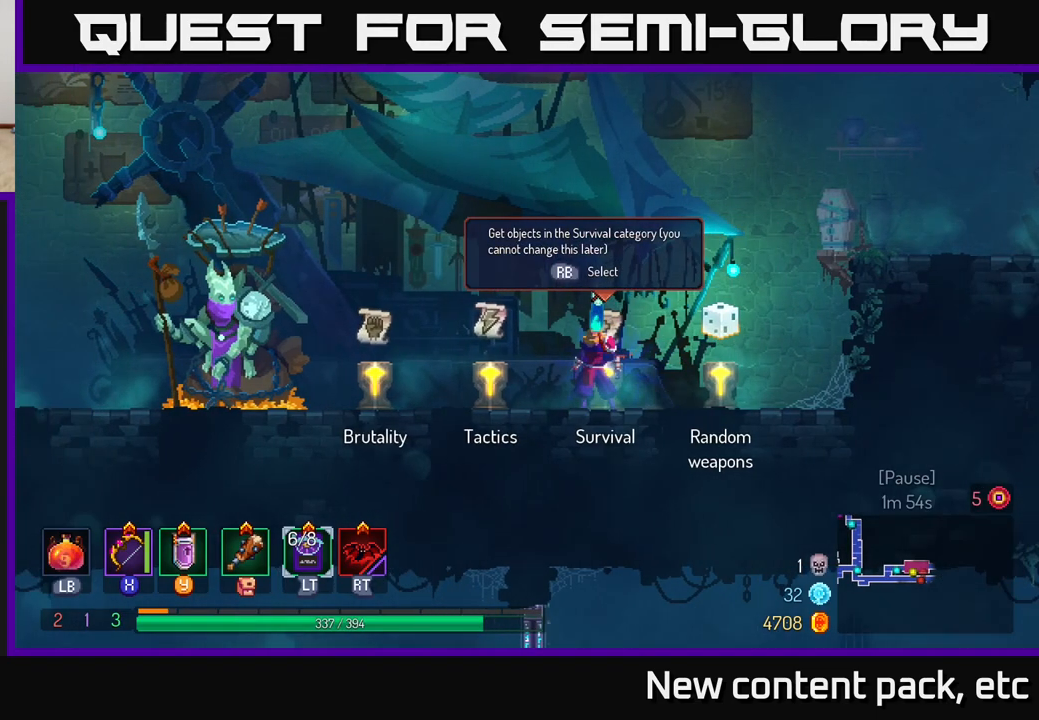
{"dt_ms": 500, "buttons": [], "left_stick": "center", "right_stick": "center", "events": []}
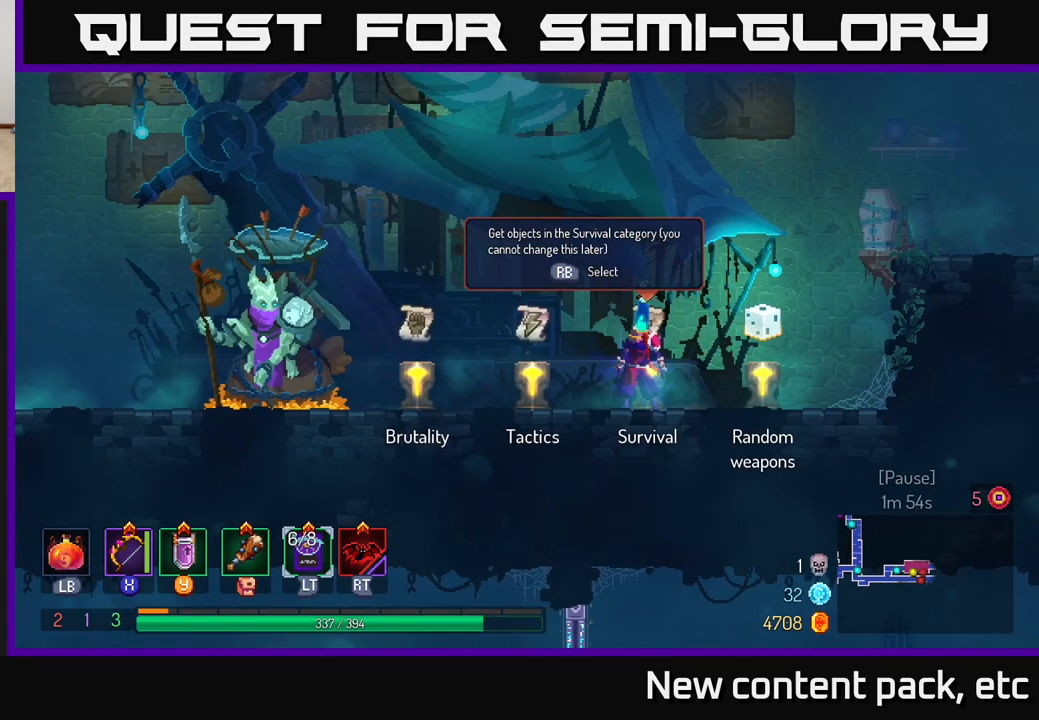
{"dt_ms": 500, "buttons": [], "left_stick": "center", "right_stick": "center", "events": []}
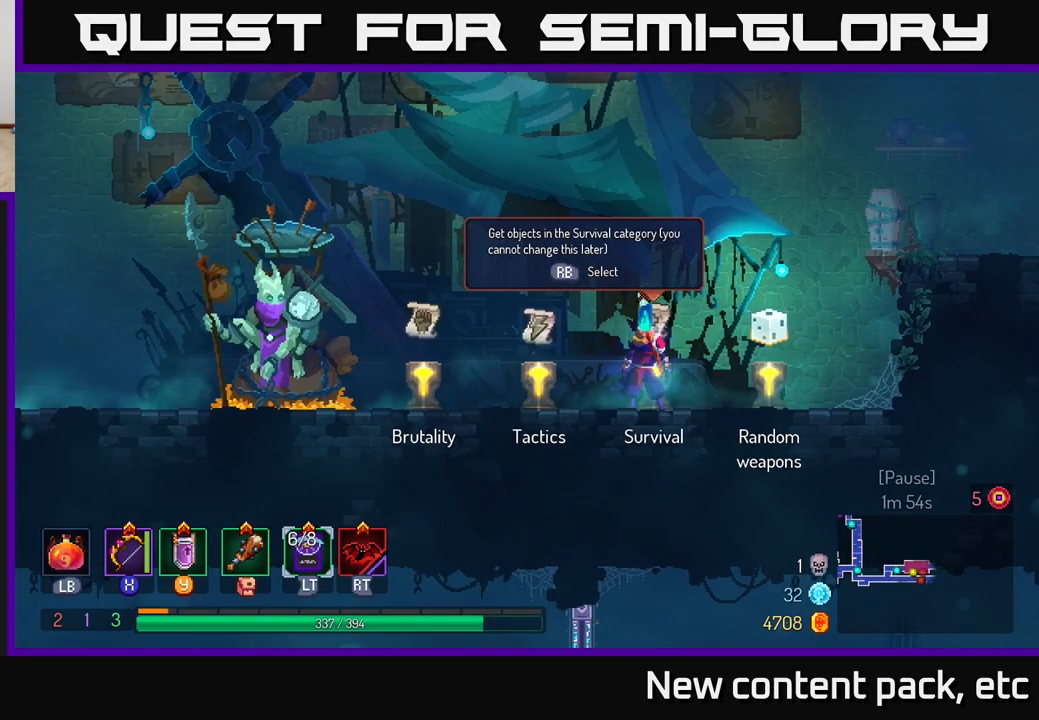
{"dt_ms": 500, "buttons": [], "left_stick": "center", "right_stick": "center", "events": []}
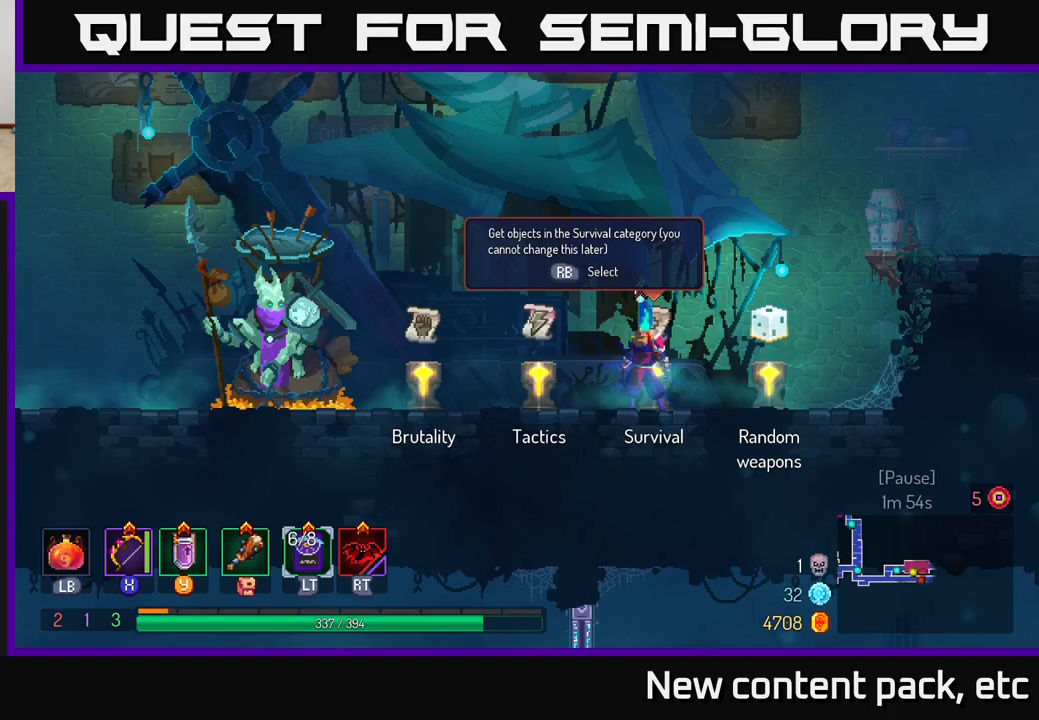
{"dt_ms": 500, "buttons": [], "left_stick": "center", "right_stick": "center", "events": []}
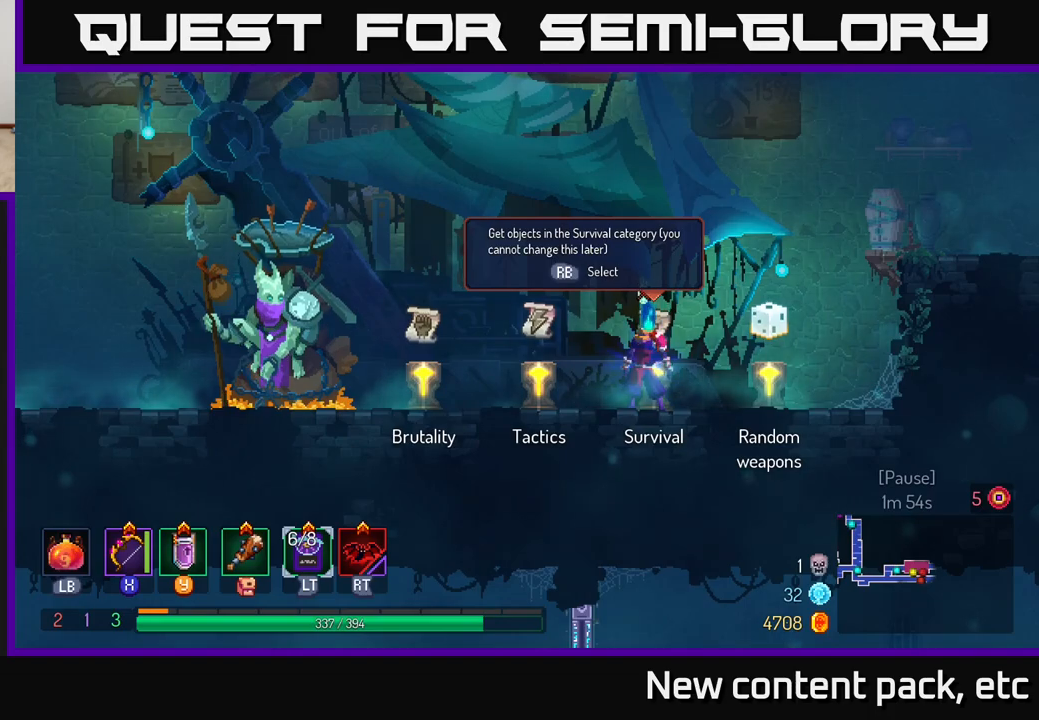
{"dt_ms": 500, "buttons": [], "left_stick": "center", "right_stick": "center", "events": []}
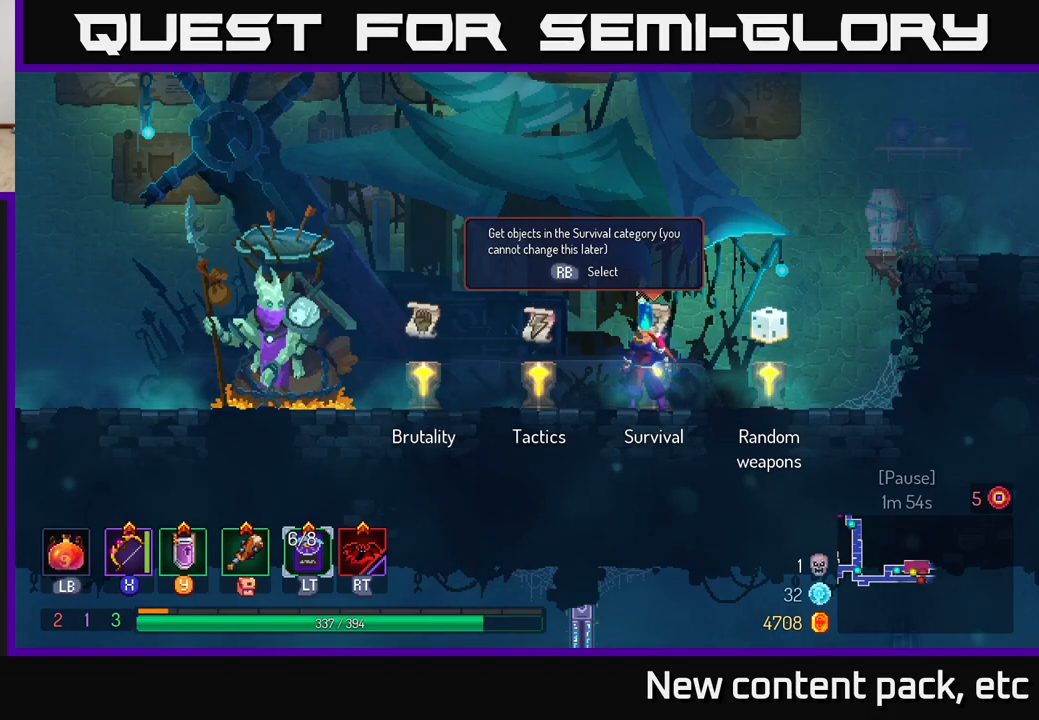
{"dt_ms": 500, "buttons": [], "left_stick": "center", "right_stick": "center", "events": []}
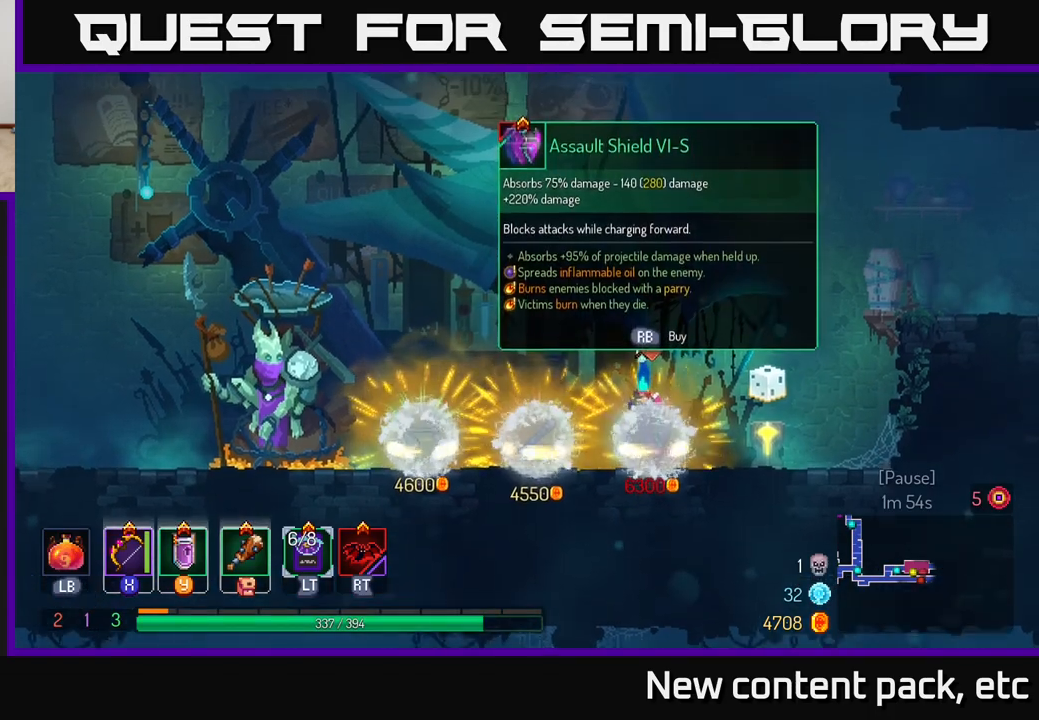
{"dt_ms": 500, "buttons": [], "left_stick": "center", "right_stick": "center", "events": []}
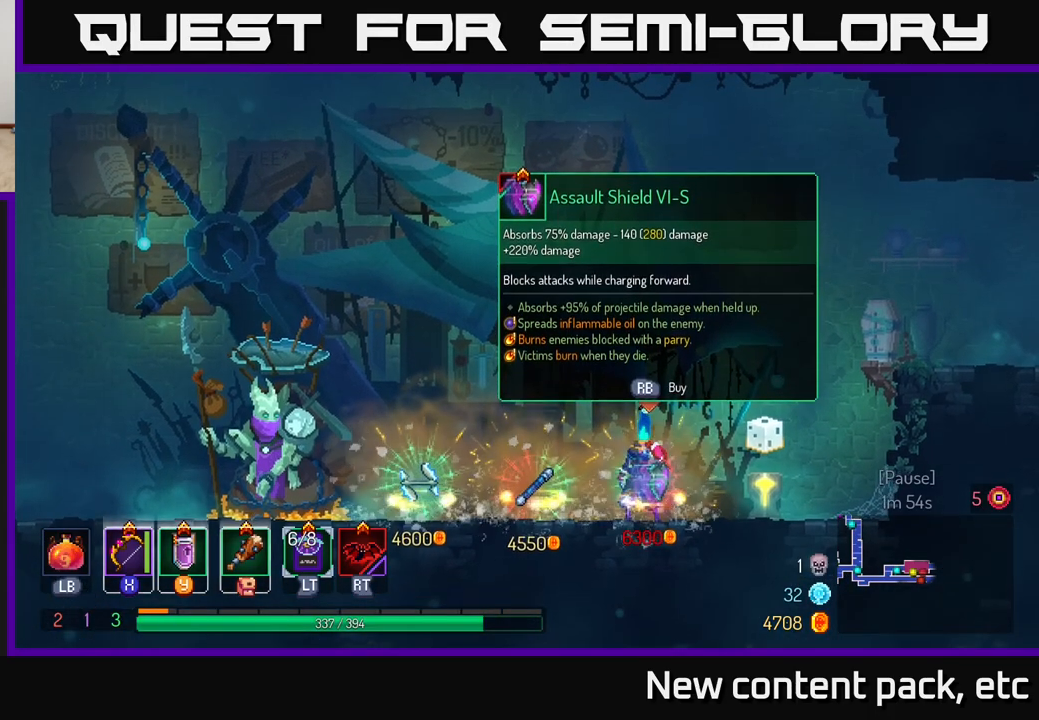
{"dt_ms": 500, "buttons": [], "left_stick": "right", "right_stick": "center", "events": [[483, "left_stick", "right"]]}
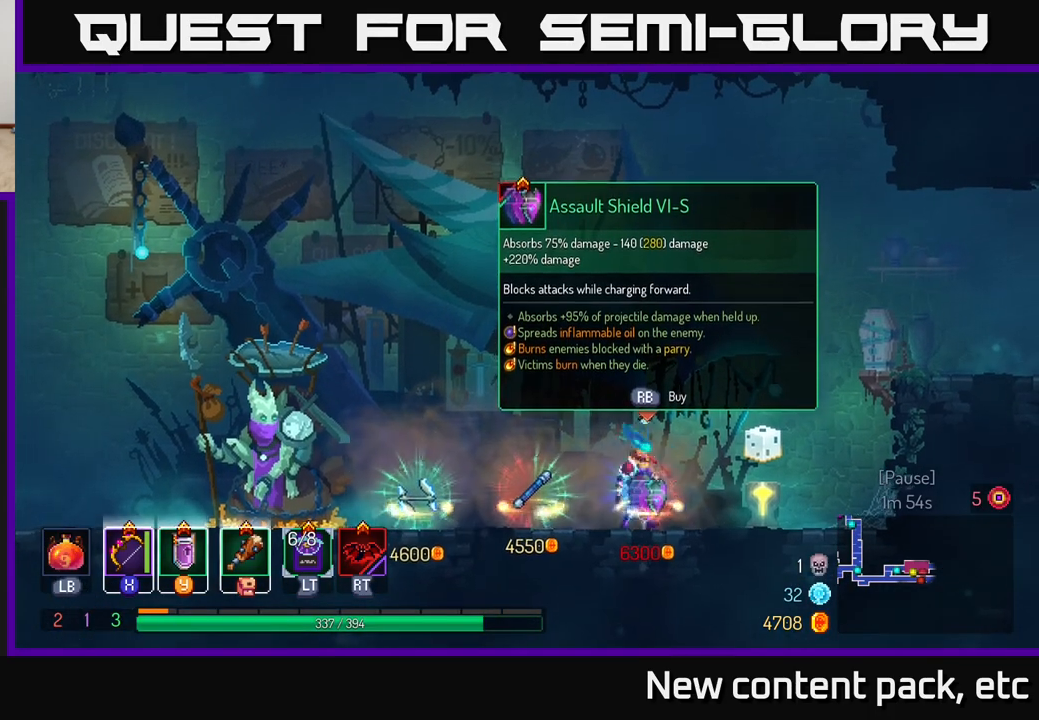
{"dt_ms": 500, "buttons": ["A"], "left_stick": "right", "right_stick": "center", "events": [[333, "A", "down"], [417, "A", "up"], [500, "A", "down"]]}
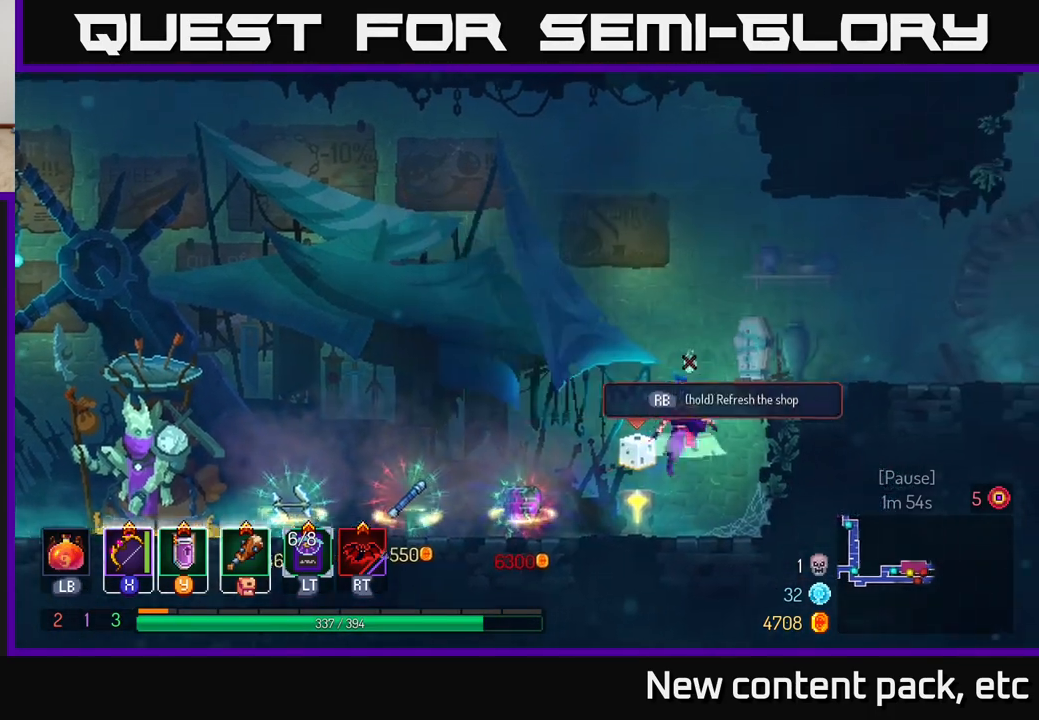
{"dt_ms": 500, "buttons": ["B"], "left_stick": "right", "right_stick": "center", "events": [[167, "A", "up"], [317, "B", "down"], [433, "B", "up"], [500, "B", "down"]]}
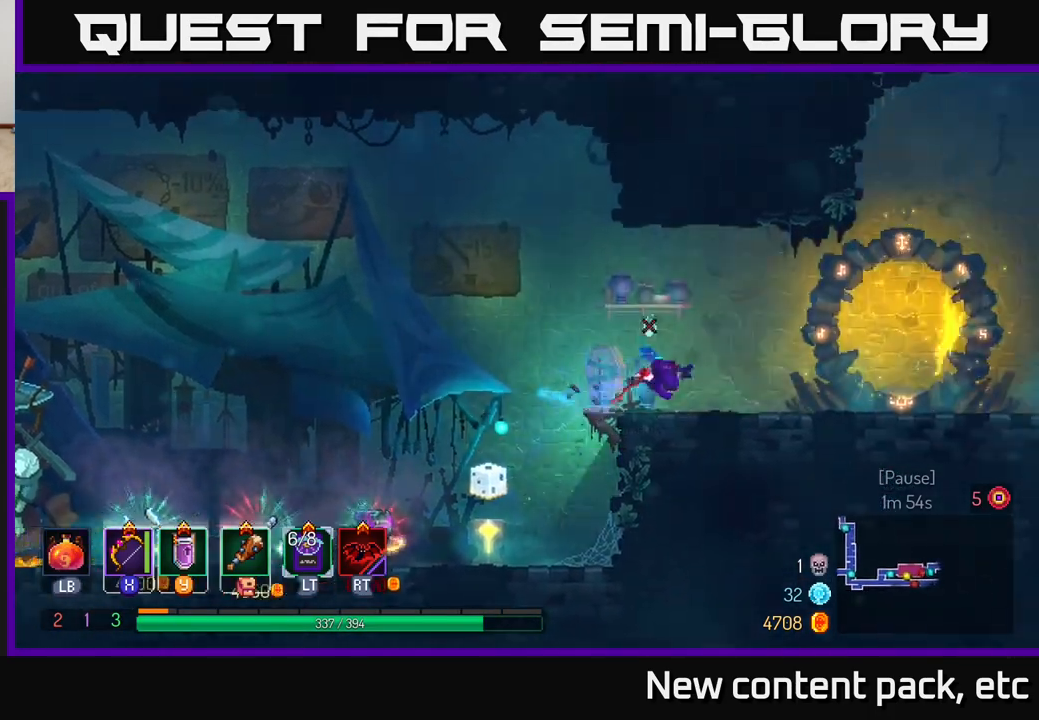
{"dt_ms": 1000, "buttons": [], "left_stick": "center", "right_stick": "center"}
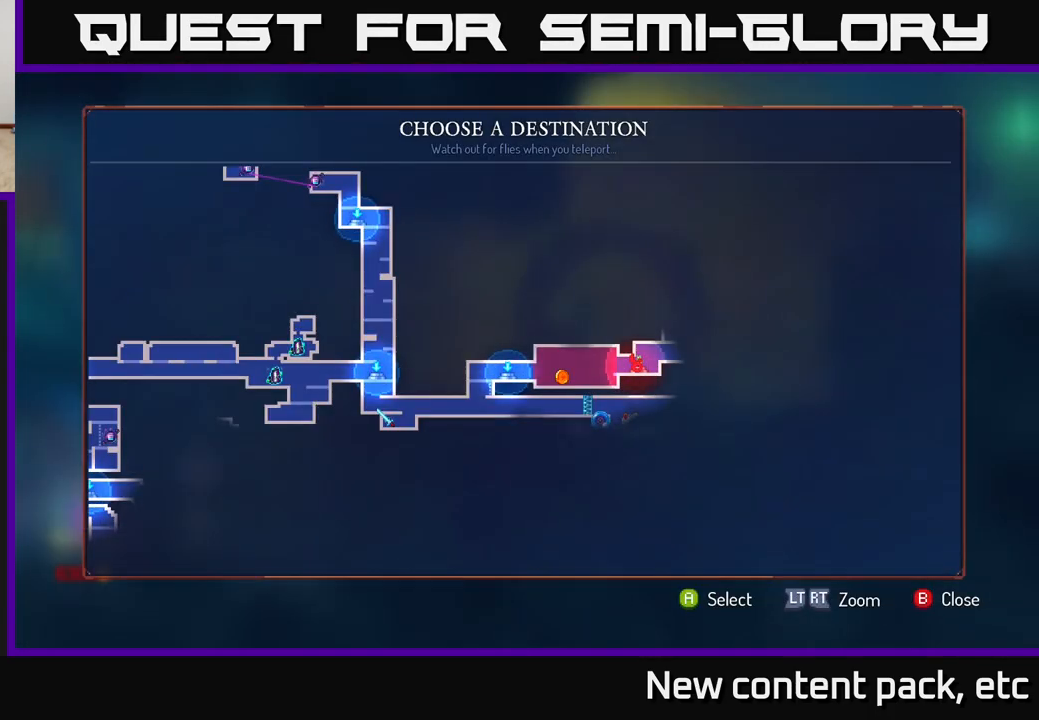
{"dt_ms": 500, "buttons": [], "left_stick": "right", "right_stick": "center", "events": [[367, "B", "down"], [400, "left_stick", "right"], [467, "B", "up"]]}
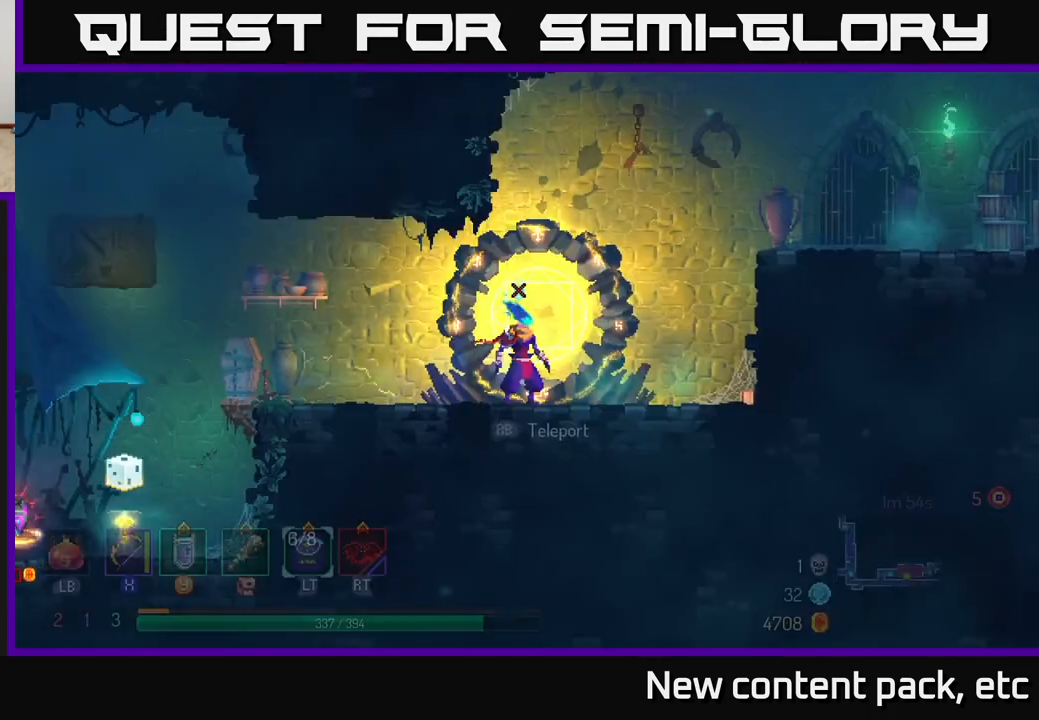
{"dt_ms": 500, "buttons": ["A"], "left_stick": "right", "right_stick": "center", "events": [[183, "A", "down"], [267, "A", "up"], [367, "A", "down"]]}
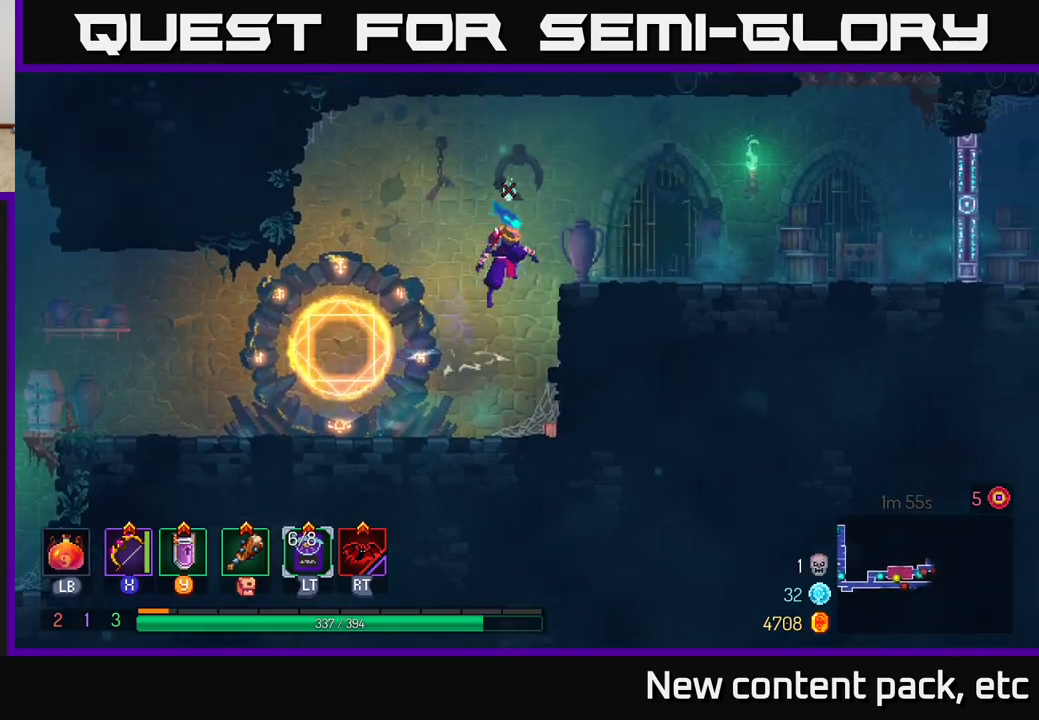
{"dt_ms": 500, "buttons": [], "left_stick": "right", "right_stick": "center", "events": [[17, "A", "up"], [200, "B", "down"], [317, "B", "up"]]}
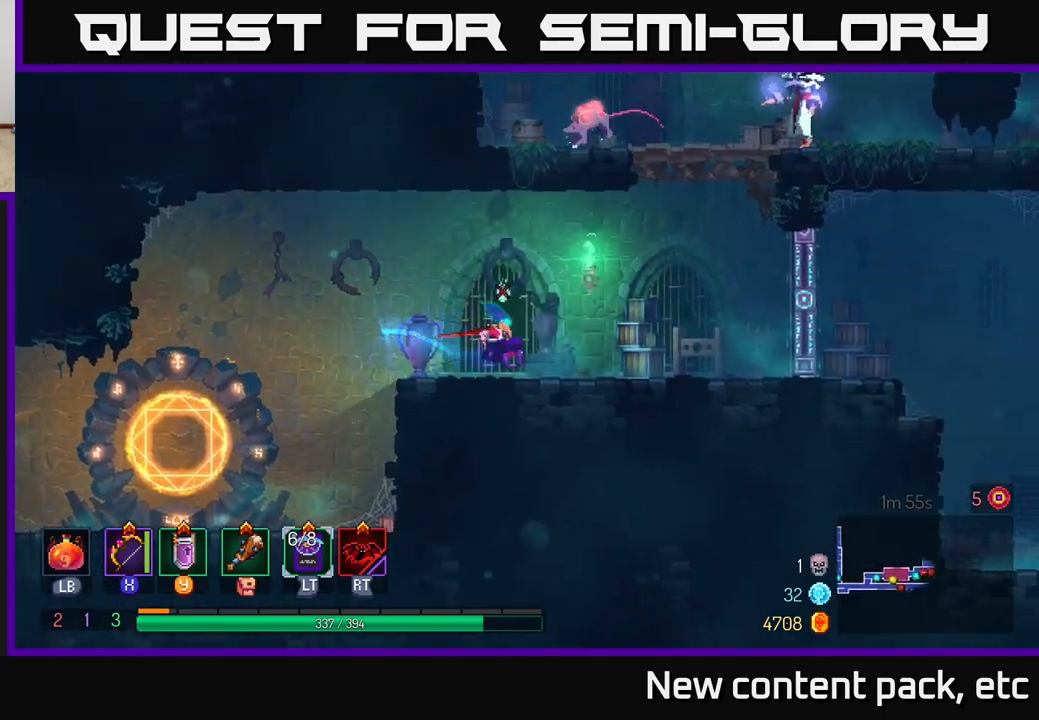
{"dt_ms": 500, "buttons": ["A"], "left_stick": "right", "right_stick": "center", "events": [[233, "A", "down"], [350, "A", "up"], [433, "A", "down"]]}
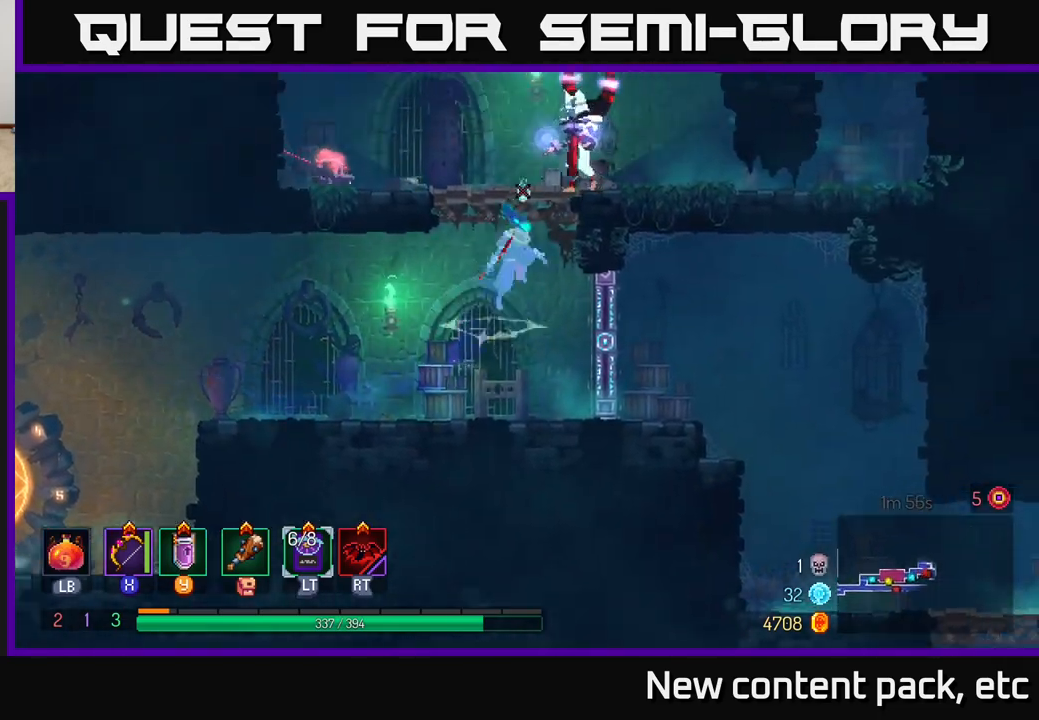
{"dt_ms": 500, "buttons": [], "left_stick": "up", "right_stick": "center", "events": [[100, "A", "up"], [267, "X", "down"], [383, "X", "up"], [383, "left_stick", "up"]]}
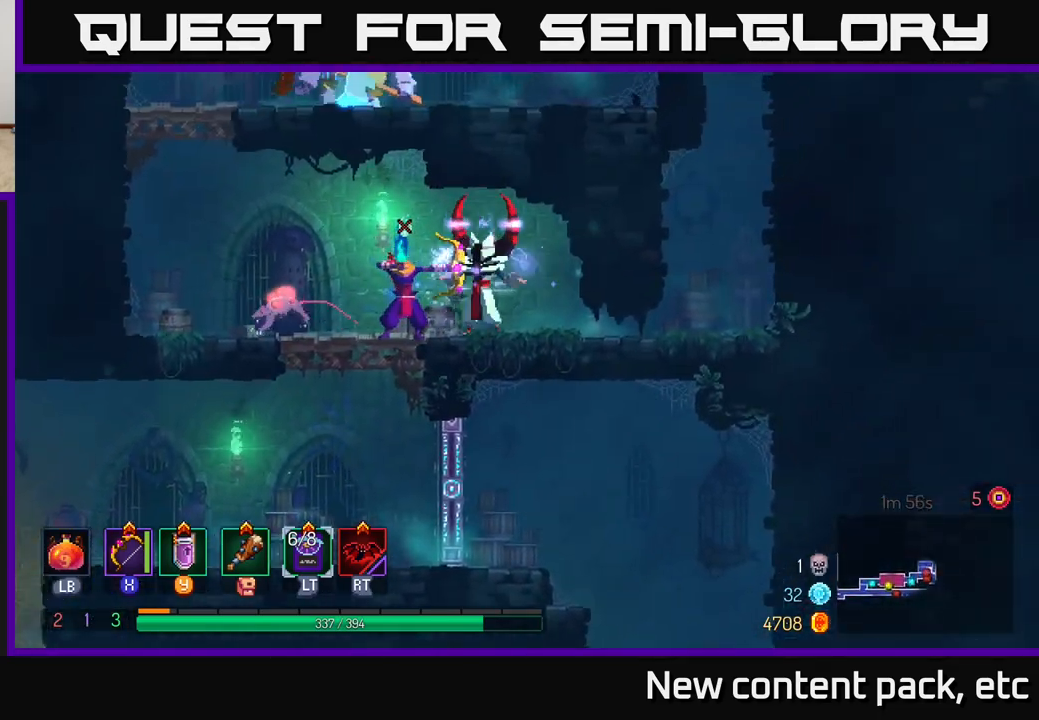
{"dt_ms": 500, "buttons": [], "left_stick": "right", "right_stick": "center", "events": [[100, "left_stick", "down-left"], [217, "left_stick", "down-right"], [417, "left_stick", "right"]]}
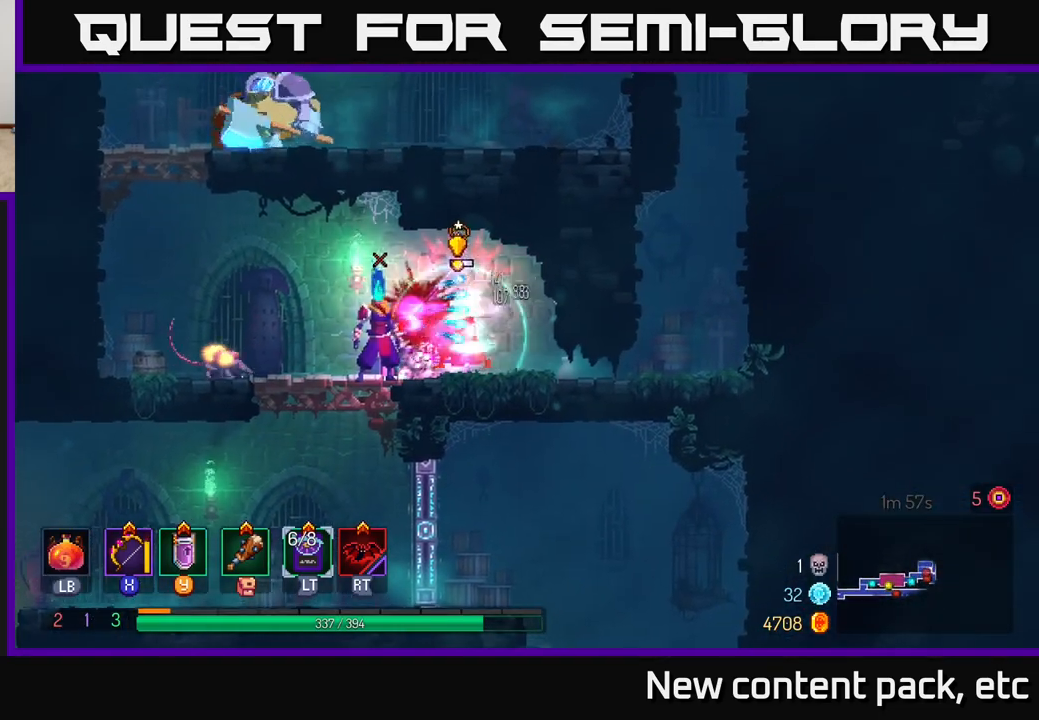
{"dt_ms": 500, "buttons": ["B"], "left_stick": "left", "right_stick": "center", "events": [[217, "left_stick", "center"], [267, "left_stick", "right"], [417, "left_stick", "left"], [433, "B", "down"]]}
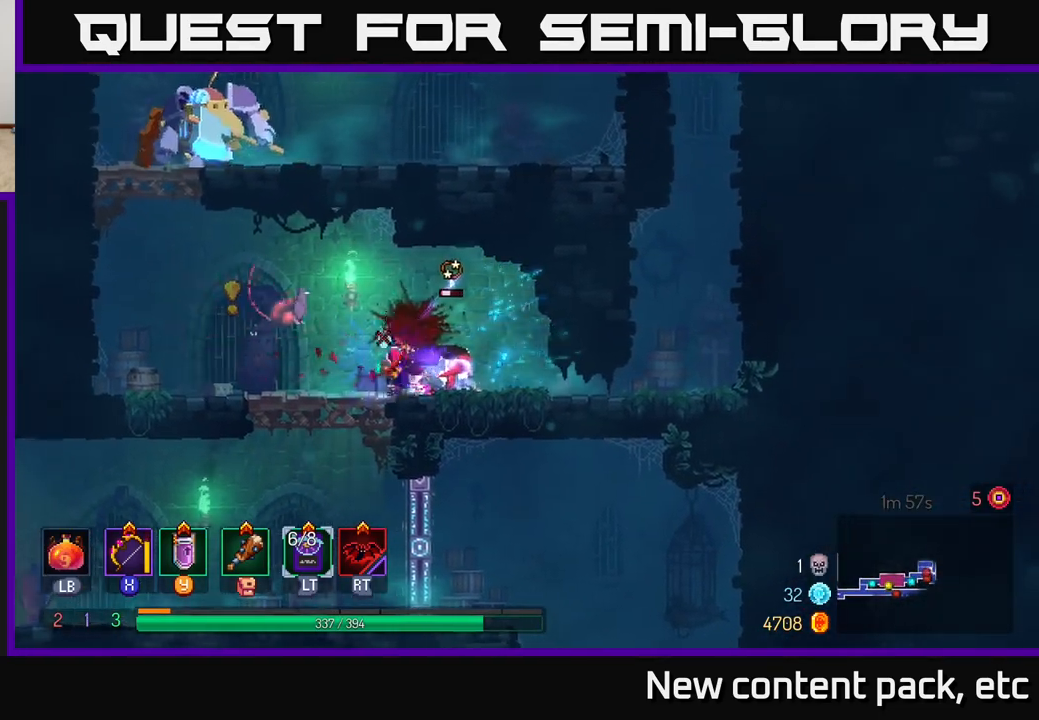
{"dt_ms": 500, "buttons": [], "left_stick": "right", "right_stick": "center", "events": [[17, "B", "up"], [67, "B", "down"], [133, "B", "up"], [317, "left_stick", "right"], [350, "X", "down"], [450, "X", "up"]]}
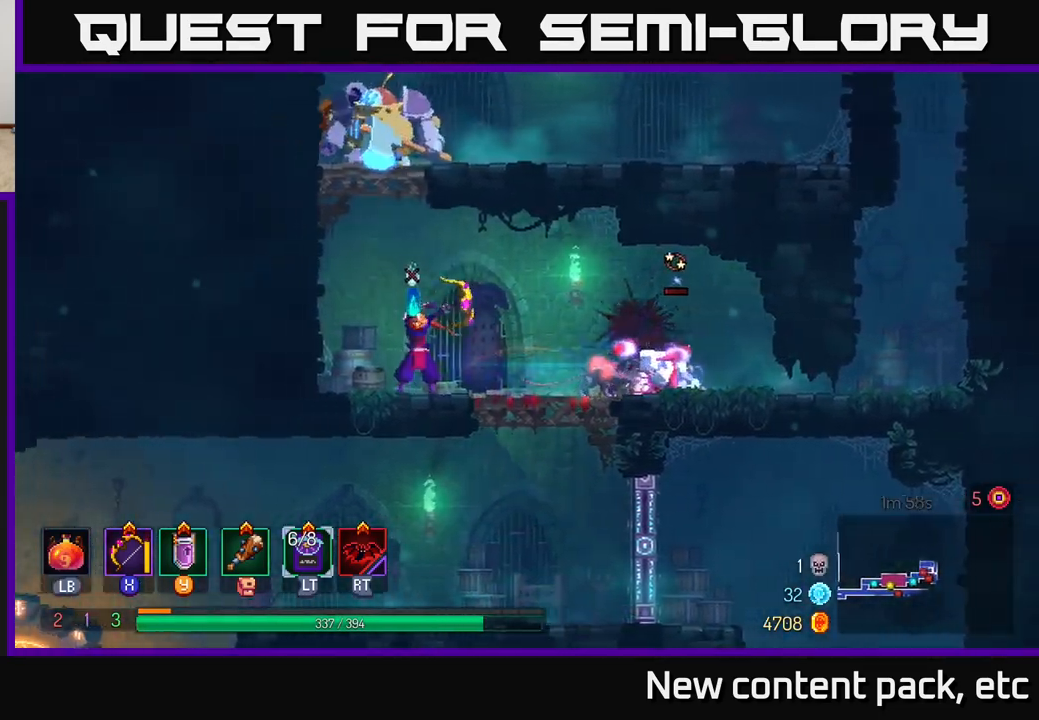
{"dt_ms": 500, "buttons": [], "left_stick": "down", "right_stick": "center", "events": [[50, "left_stick", "down"]]}
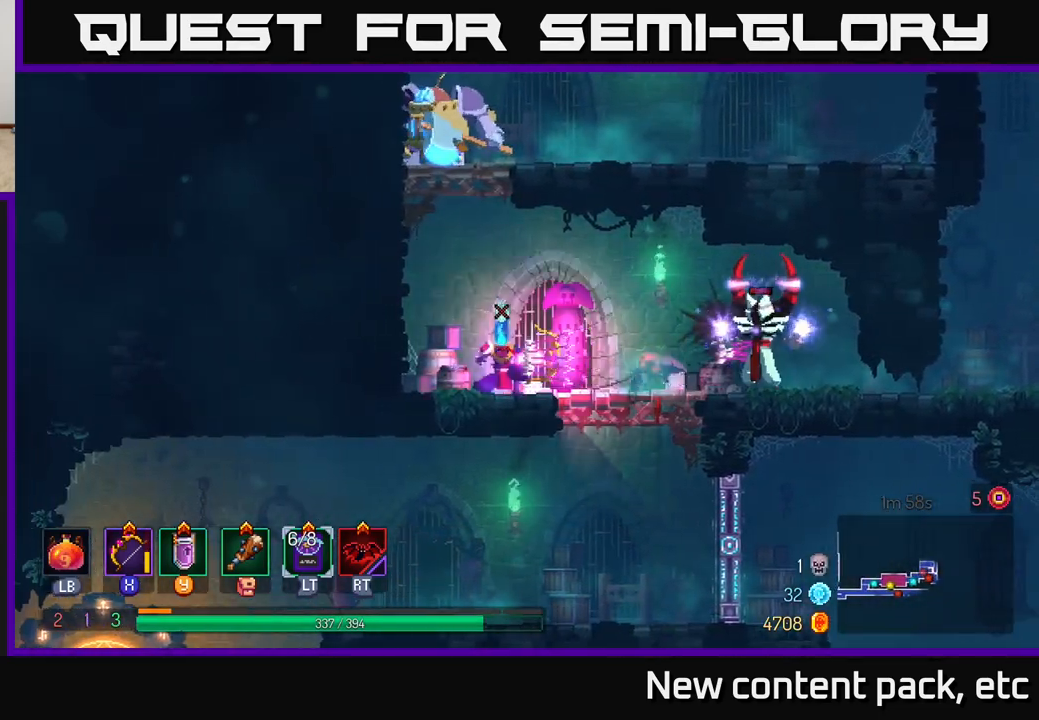
{"dt_ms": 500, "buttons": [], "left_stick": "center", "right_stick": "center", "events": [[100, "left_stick", "center"]]}
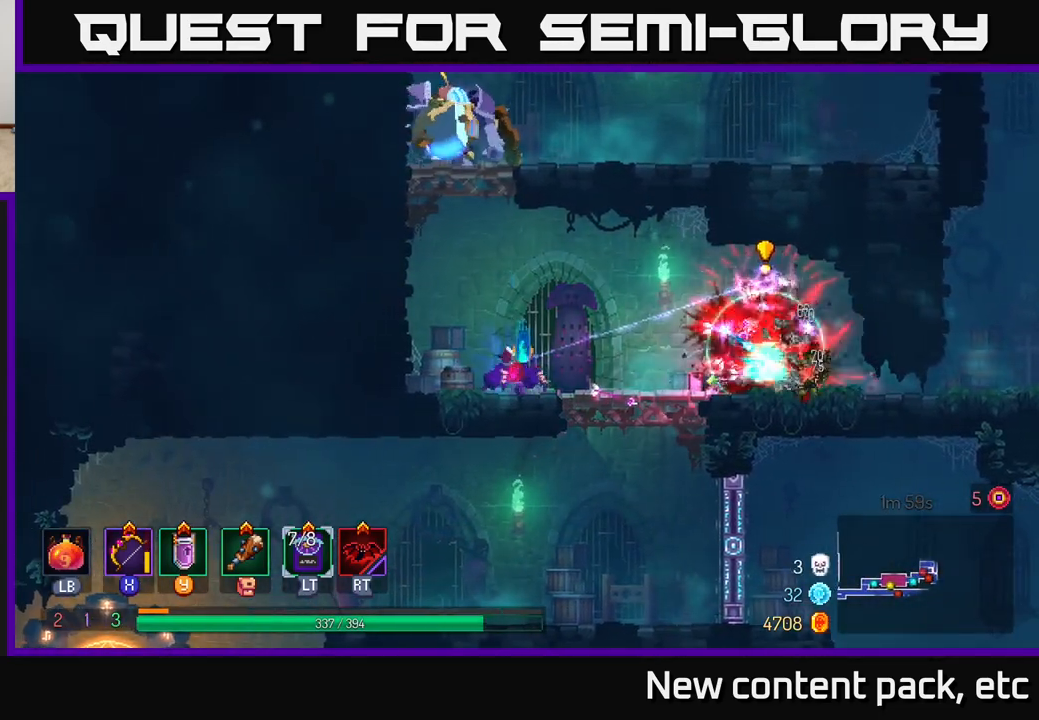
{"dt_ms": 500, "buttons": ["A"], "left_stick": "center", "right_stick": "center", "events": [[117, "left_stick", "left"], [383, "left_stick", "center"], [433, "A", "down"]]}
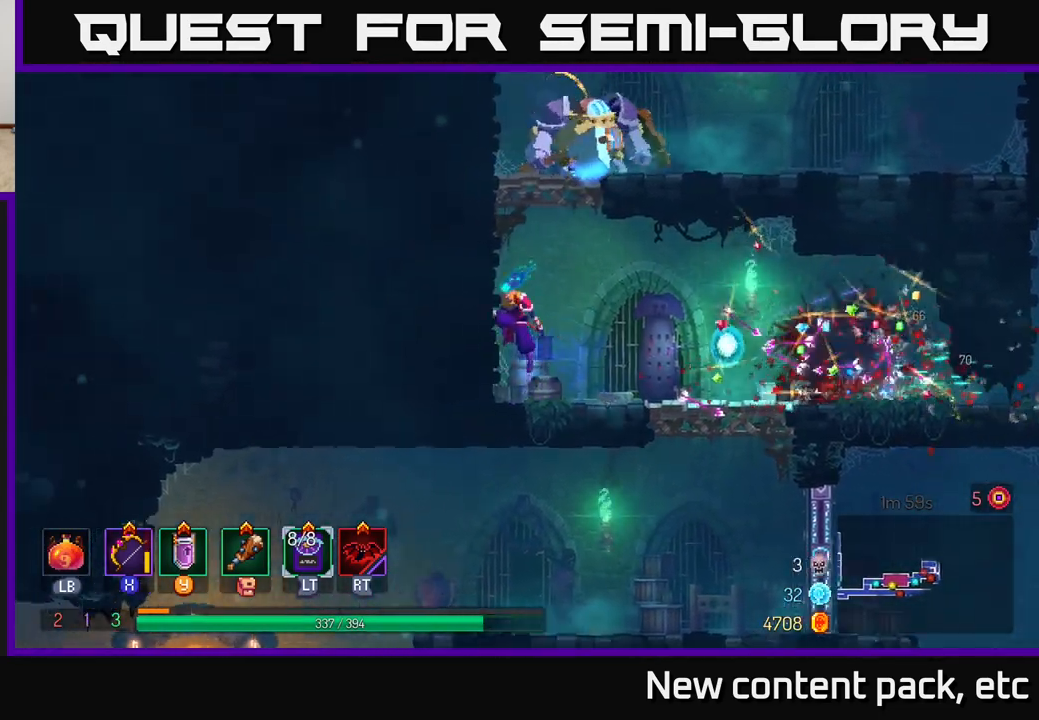
{"dt_ms": 500, "buttons": [], "left_stick": "right", "right_stick": "center", "events": [[67, "A", "up"], [167, "A", "down"], [200, "left_stick", "right"], [317, "X", "down"], [333, "A", "up"], [467, "X", "up"]]}
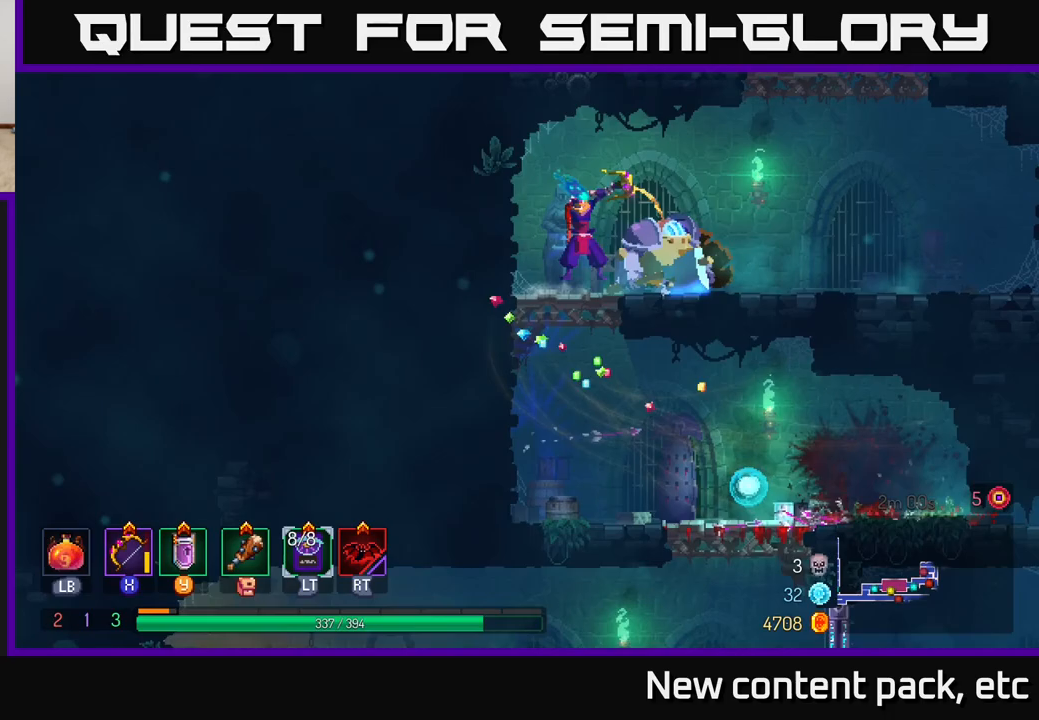
{"dt_ms": 500, "buttons": [], "left_stick": "down", "right_stick": "center", "events": [[100, "left_stick", "down"]]}
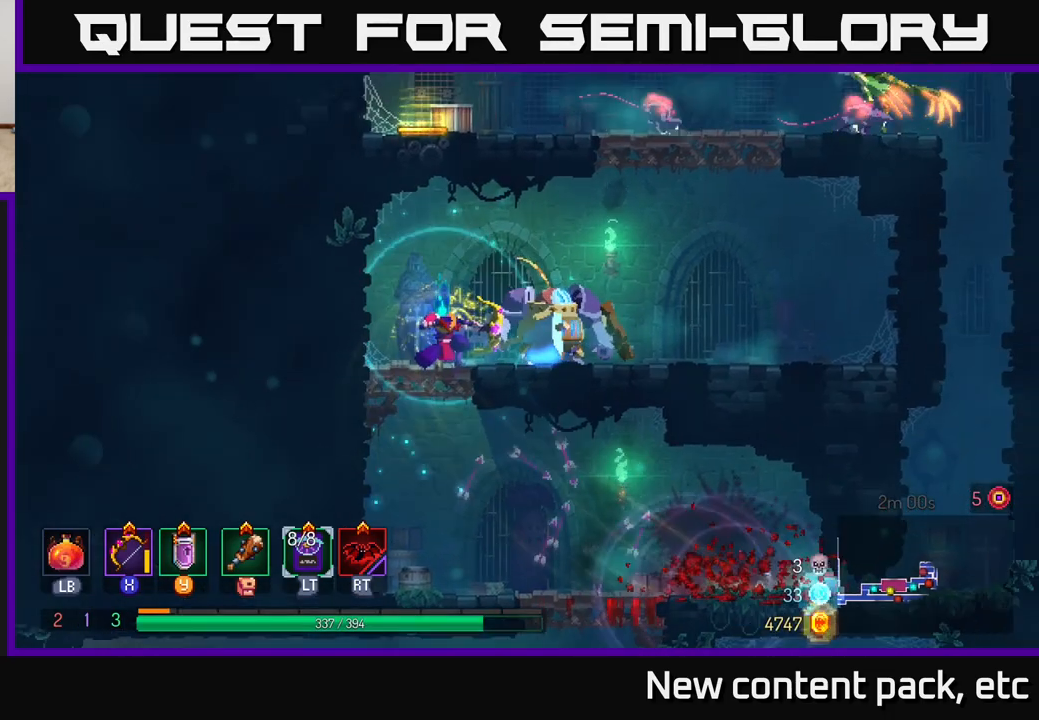
{"dt_ms": 500, "buttons": [], "left_stick": "center", "right_stick": "center", "events": [[17, "left_stick", "down-right"], [350, "left_stick", "center"]]}
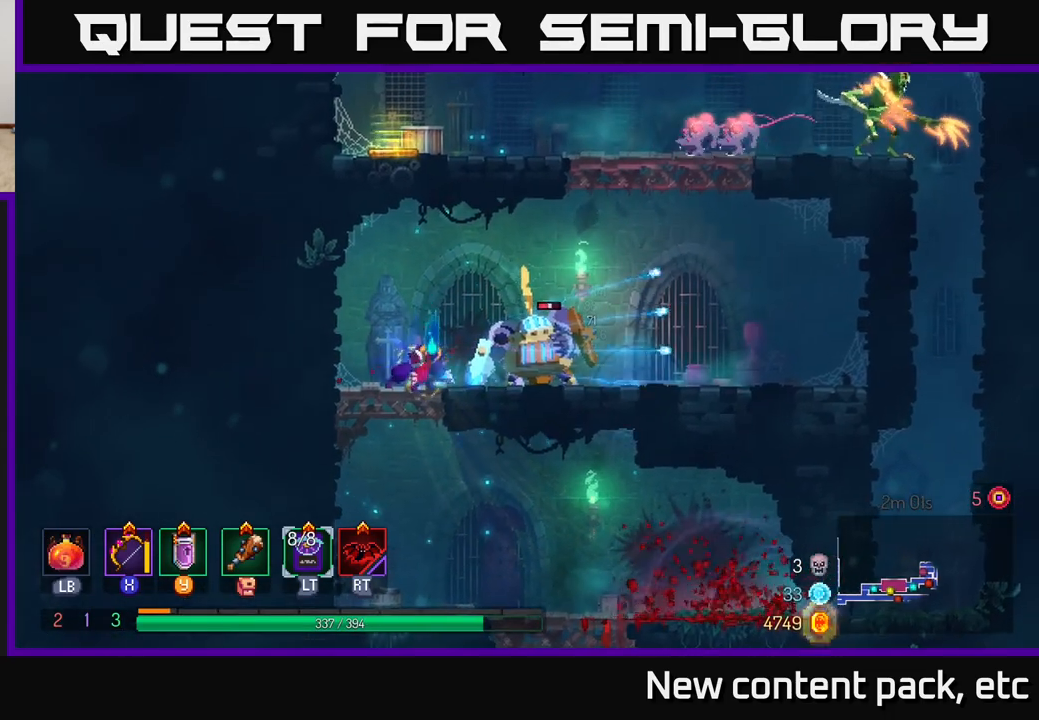
{"dt_ms": 500, "buttons": ["X"], "left_stick": "right", "right_stick": "center", "events": [[67, "left_stick", "right"], [233, "B", "down"], [417, "B", "up"], [500, "X", "down"]]}
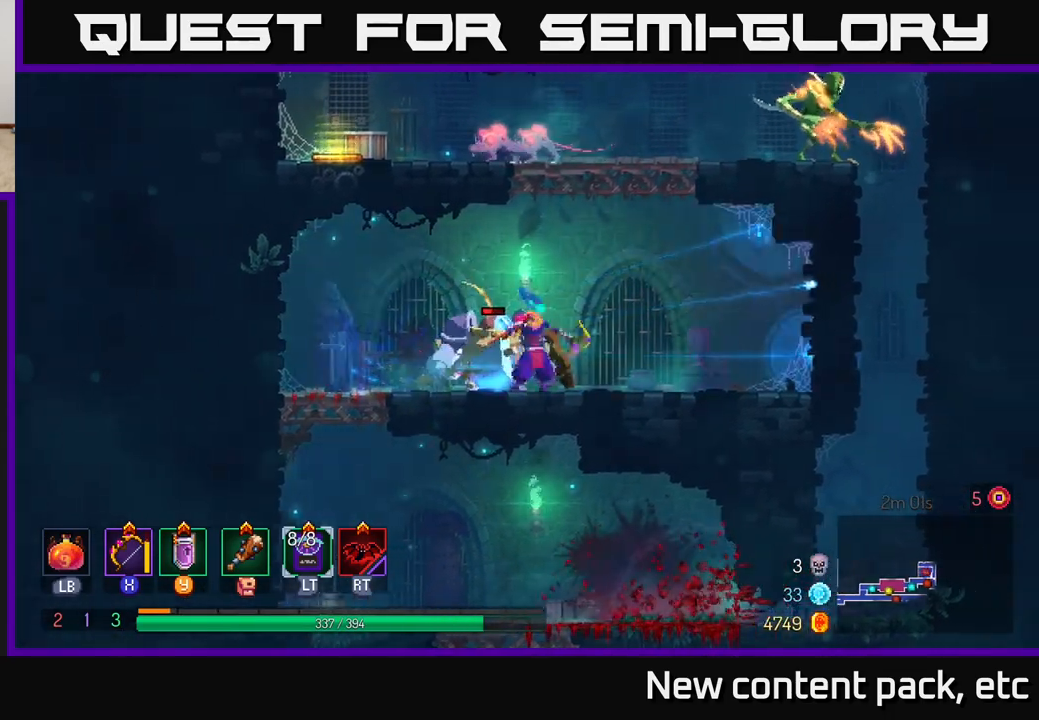
{"dt_ms": 500, "buttons": [], "left_stick": "down-left", "right_stick": "center", "events": [[67, "left_stick", "down"], [117, "X", "up"], [267, "left_stick", "down-left"]]}
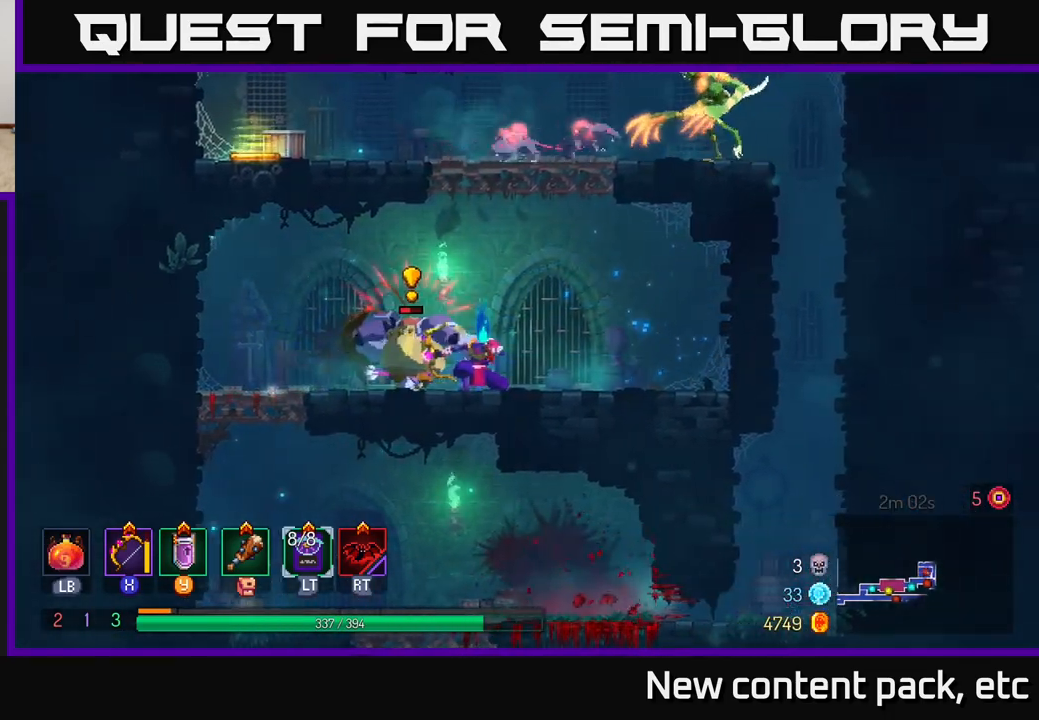
{"dt_ms": 500, "buttons": [], "left_stick": "center", "right_stick": "center", "events": [[333, "left_stick", "center"]]}
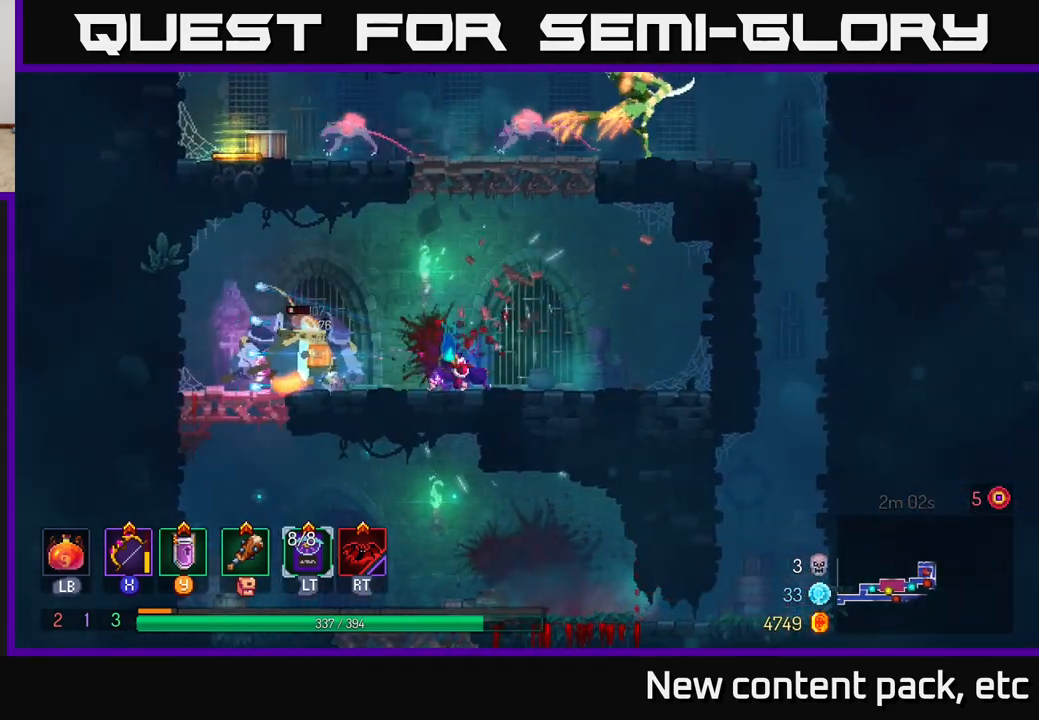
{"dt_ms": 500, "buttons": [], "left_stick": "right", "right_stick": "center", "events": [[267, "left_stick", "right"]]}
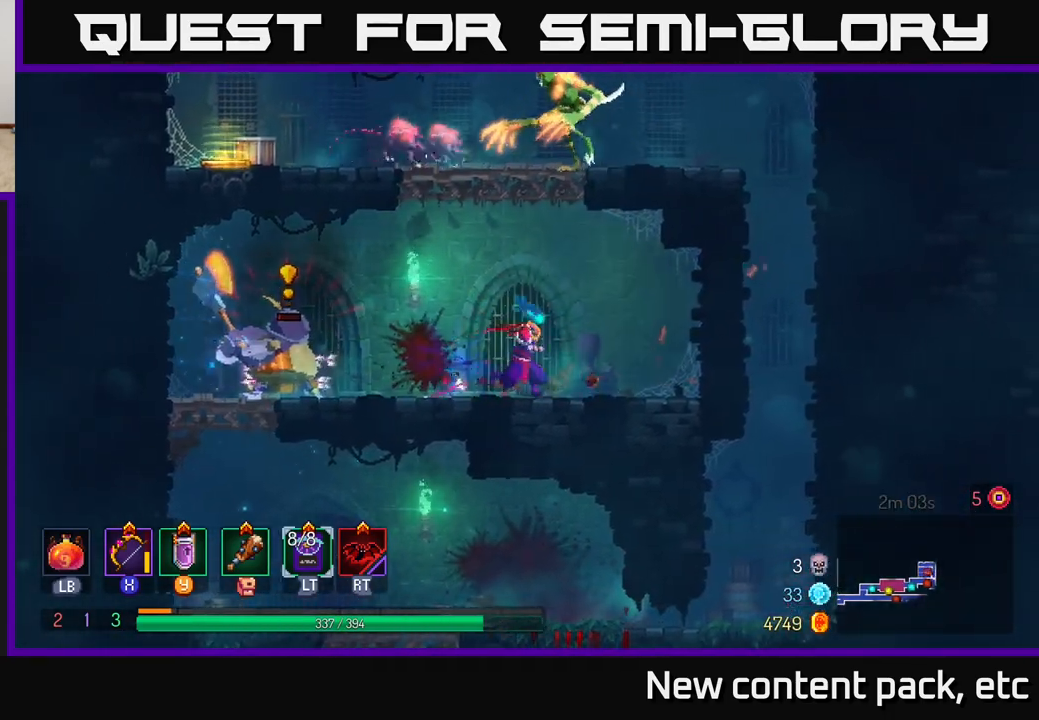
{"dt_ms": 500, "buttons": [], "left_stick": "down-left", "right_stick": "center", "events": [[267, "X", "down"], [283, "left_stick", "left"], [350, "X", "up"], [350, "left_stick", "down-left"]]}